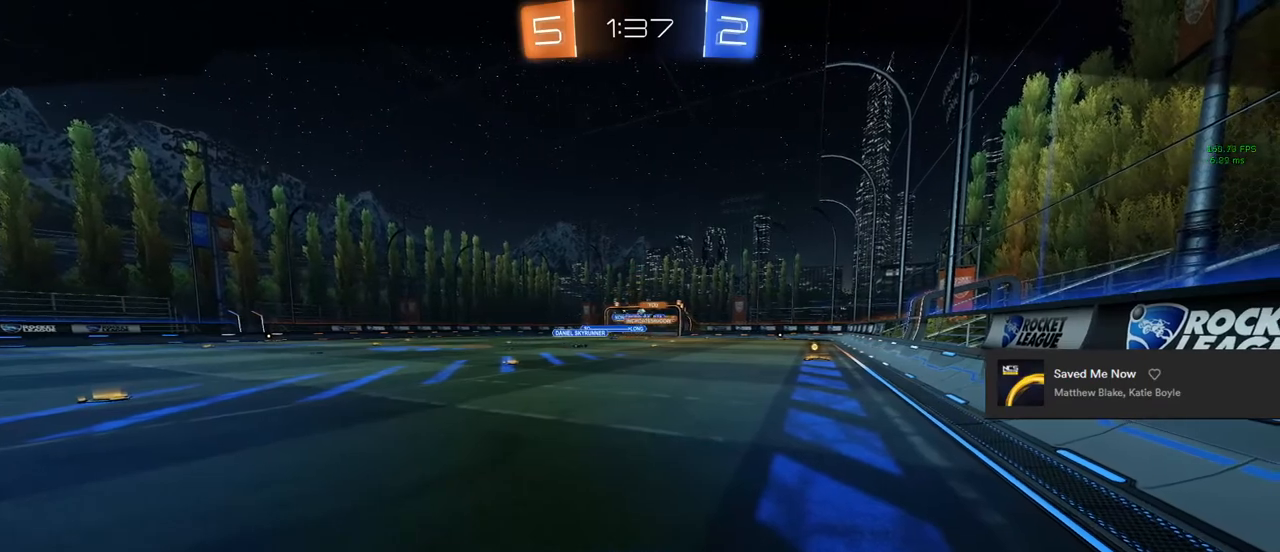
Gameplay with a controller (PlayStation layout); each line is a JSON object with the inputs held at the frame after it. "events" lists button and stick changes between this image and that frame as [ms after this image, input, new state], when the widget could be followed in between.
{"buttons": [], "left_stick": "center", "right_stick": "center", "events": [[133, "CIRCLE", "down"], [133, "CROSS", "down"], [150, "R1", "down"], [350, "CROSS", "up"], [367, "R1", "up"], [433, "CIRCLE", "up"]]}
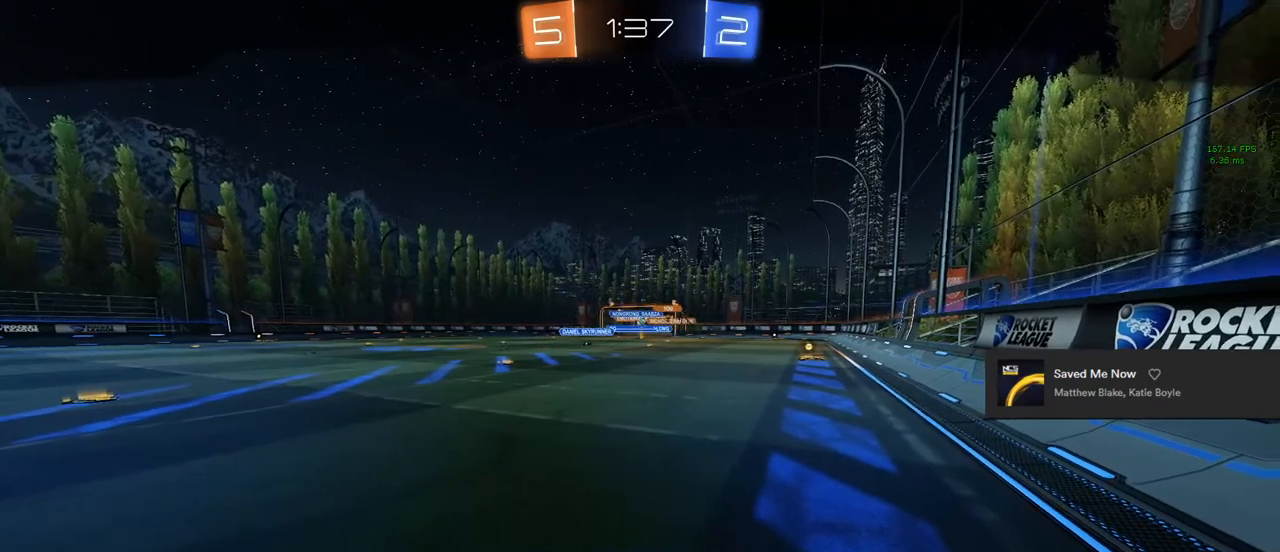
{"buttons": [], "left_stick": "center", "right_stick": "center", "events": [[233, "CIRCLE", "down"], [250, "CROSS", "down"], [250, "R1", "down"], [417, "CROSS", "up"], [500, "CIRCLE", "up"], [500, "R1", "up"]]}
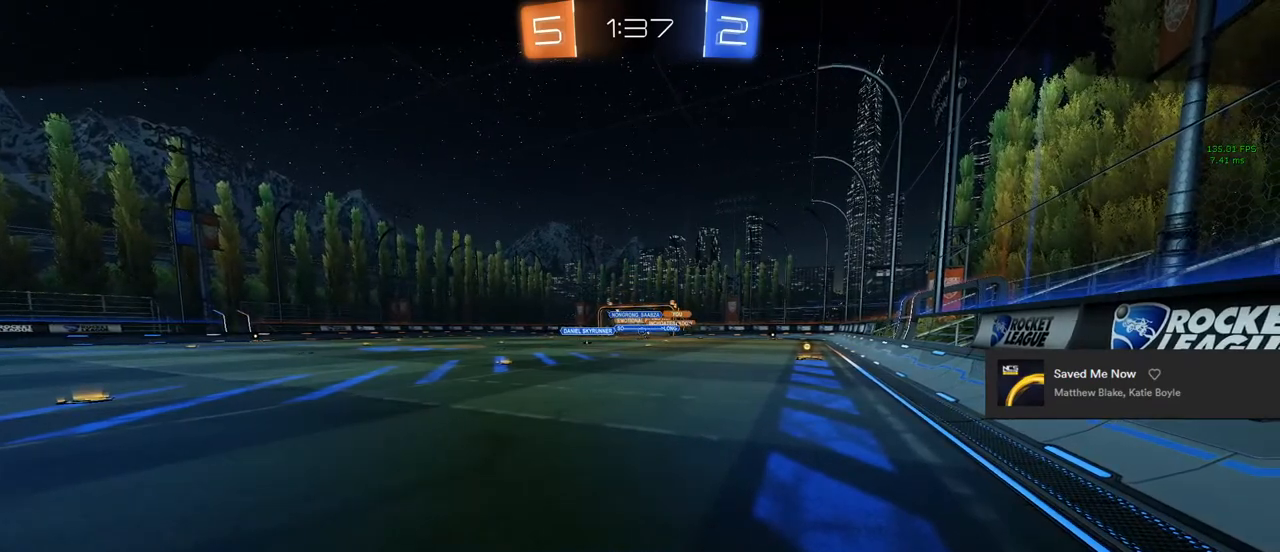
{"buttons": ["CROSS", "CIRCLE", "R1"], "left_stick": "center", "right_stick": "center", "events": [[117, "CIRCLE", "down"], [117, "CROSS", "down"], [117, "R1", "down"], [267, "CROSS", "up"], [333, "CIRCLE", "up"], [333, "R1", "up"], [467, "CIRCLE", "down"], [467, "CROSS", "down"], [467, "R1", "down"]]}
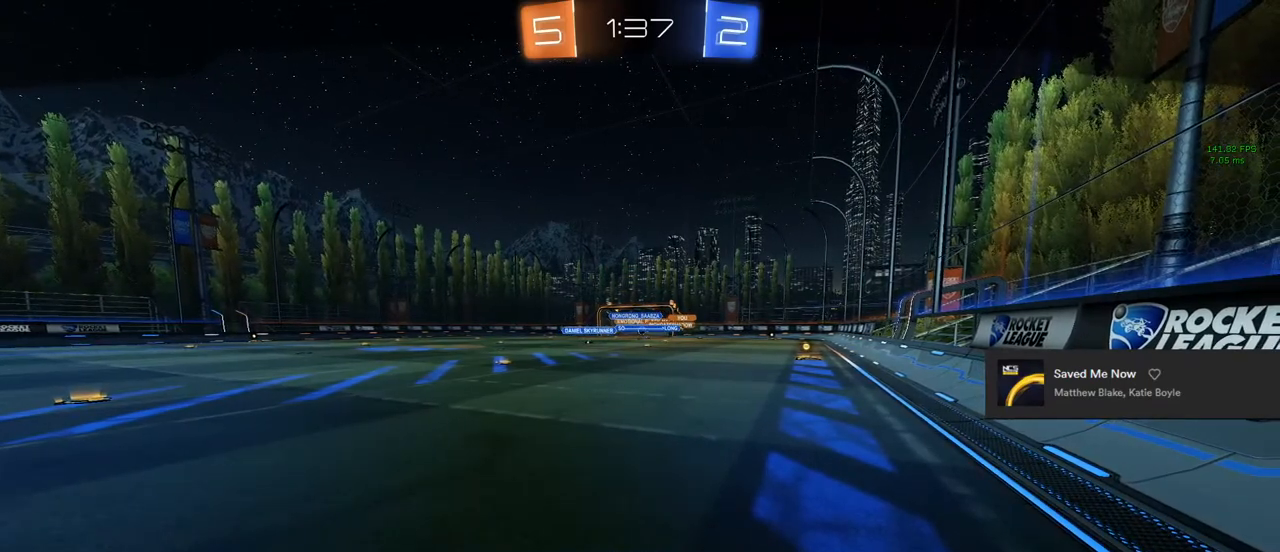
{"buttons": [], "left_stick": "center", "right_stick": "center", "events": [[100, "CROSS", "up"], [167, "CIRCLE", "up"], [167, "R1", "up"], [250, "CIRCLE", "down"], [250, "CROSS", "down"], [250, "R1", "down"], [383, "CROSS", "up"], [500, "CIRCLE", "up"], [500, "R1", "up"]]}
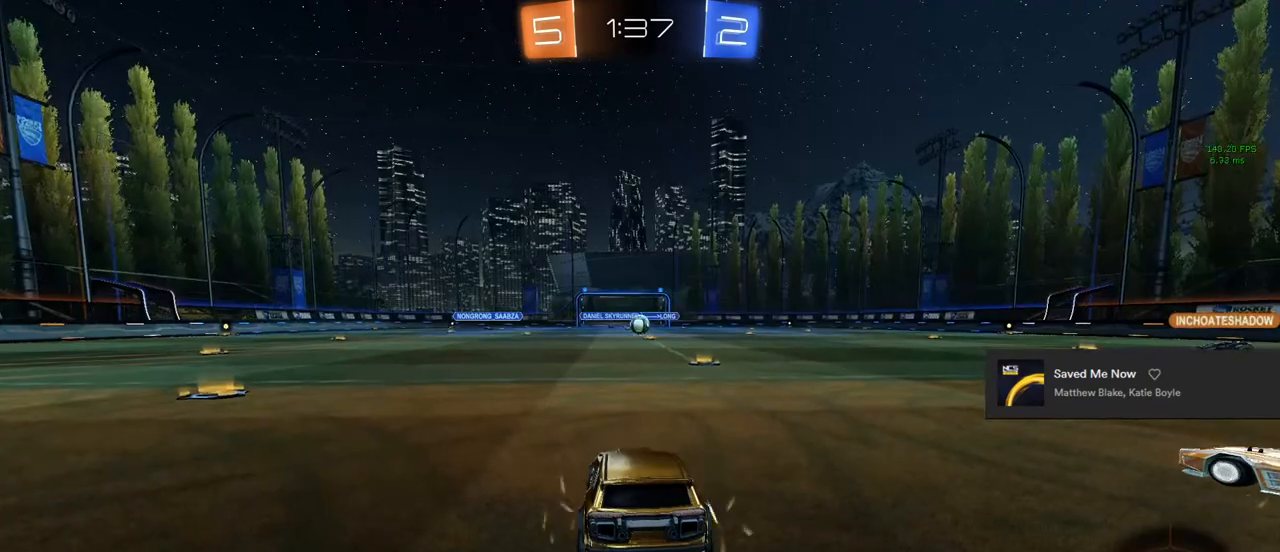
{"buttons": [], "left_stick": "center", "right_stick": "center", "events": [[250, "right_stick", "right"], [500, "right_stick", "center"]]}
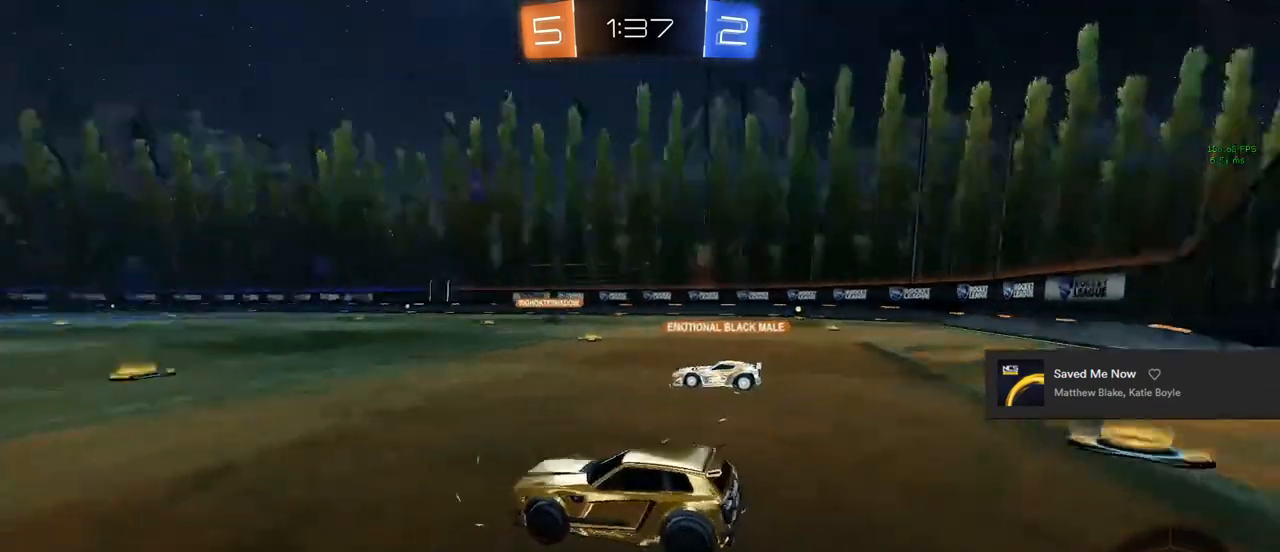
{"buttons": [], "left_stick": "center", "right_stick": "center", "events": []}
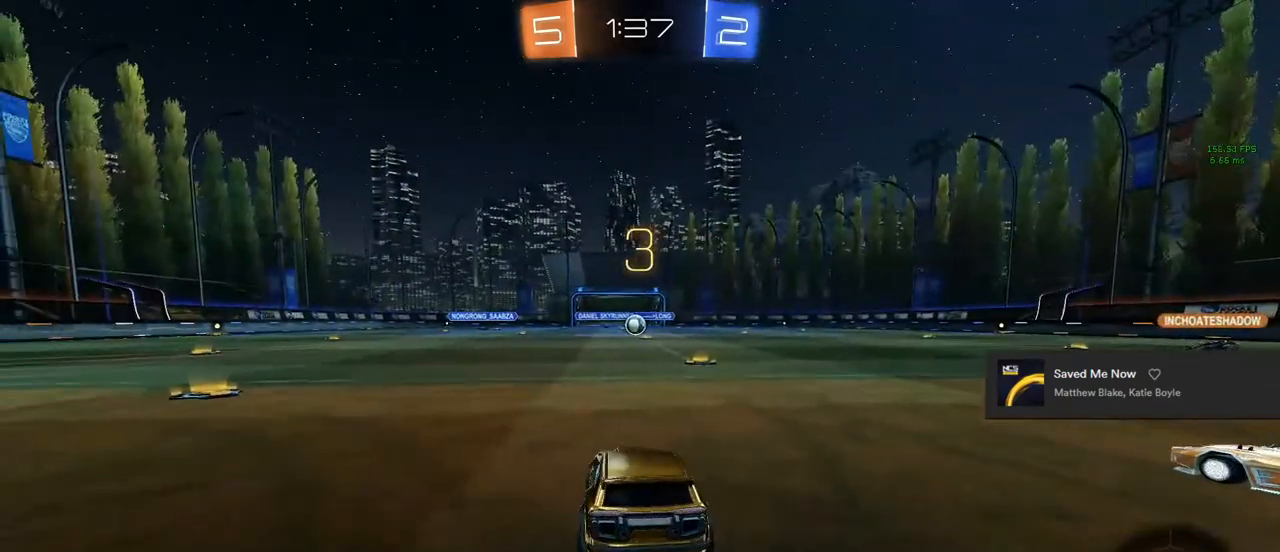
{"buttons": [], "left_stick": "center", "right_stick": "center", "events": [[67, "R3", "down"], [150, "R3", "up"], [233, "R3", "down"], [300, "R3", "up"], [400, "R3", "down"], [467, "R3", "up"]]}
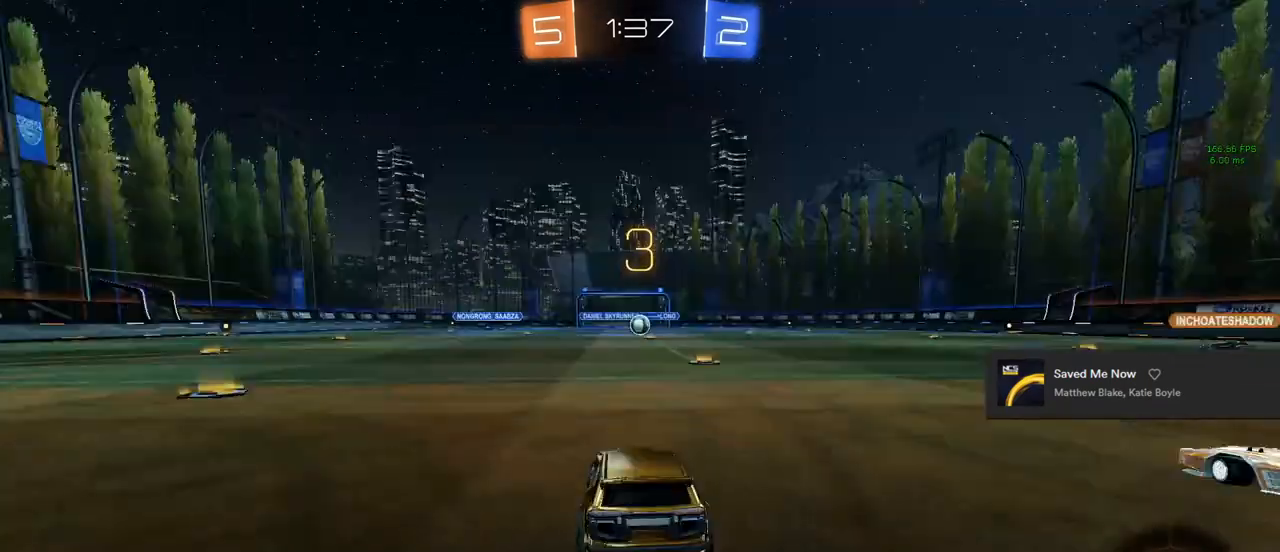
{"buttons": ["R3"], "left_stick": "center", "right_stick": "center", "events": [[50, "R3", "down"], [133, "R3", "up"], [483, "R3", "down"]]}
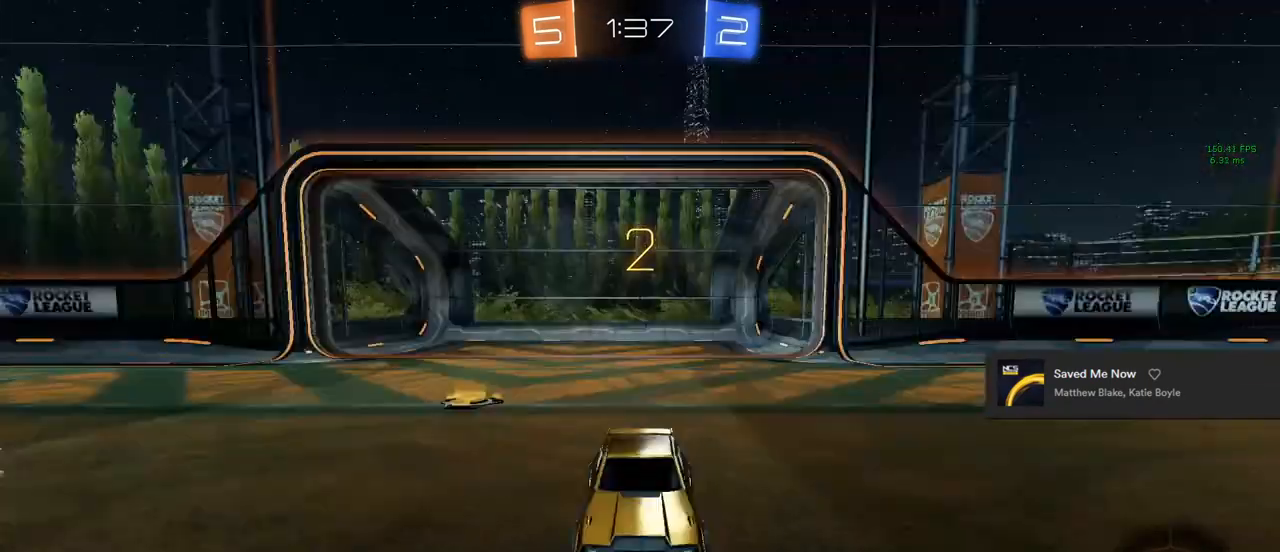
{"buttons": [], "left_stick": "left", "right_stick": "center", "events": [[83, "R3", "up"], [150, "R3", "down"], [217, "R3", "up"], [283, "R3", "down"], [333, "R3", "up"], [450, "R3", "down"], [483, "left_stick", "left"], [500, "R3", "up"]]}
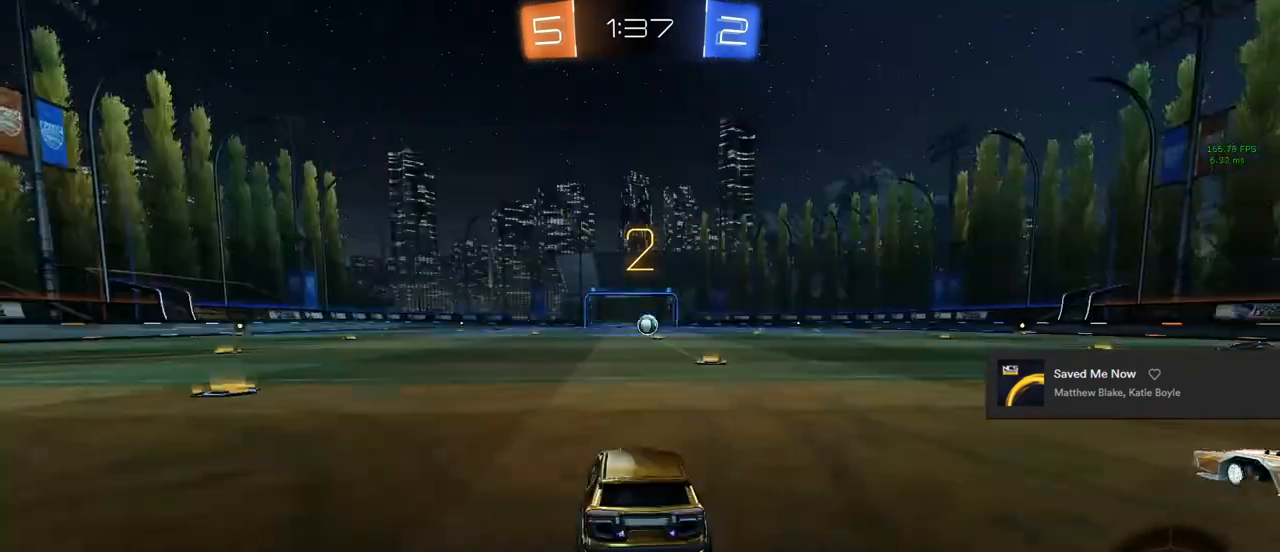
{"buttons": ["CIRCLE", "R2"], "left_stick": "up-left", "right_stick": "center", "events": [[150, "TRIANGLE", "down"], [183, "R2", "down"], [217, "L3", "down"], [350, "CIRCLE", "down"], [350, "TRIANGLE", "up"], [367, "L3", "up"], [450, "left_stick", "up-left"]]}
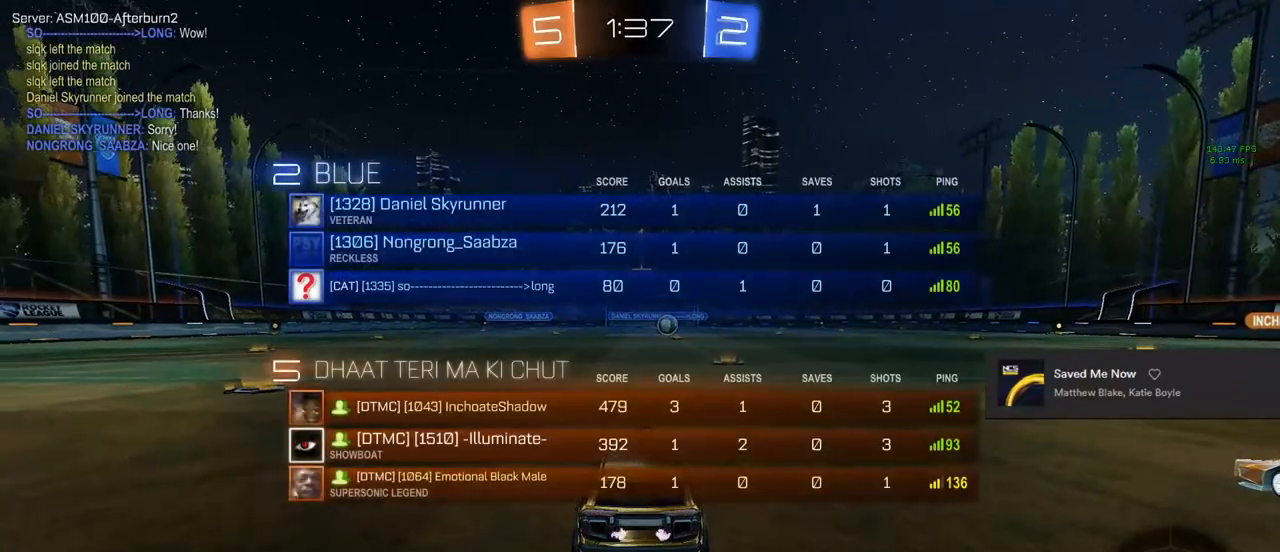
{"buttons": ["CIRCLE", "R2"], "left_stick": "up-left", "right_stick": "center", "events": [[67, "L3", "down"], [233, "L3", "up"]]}
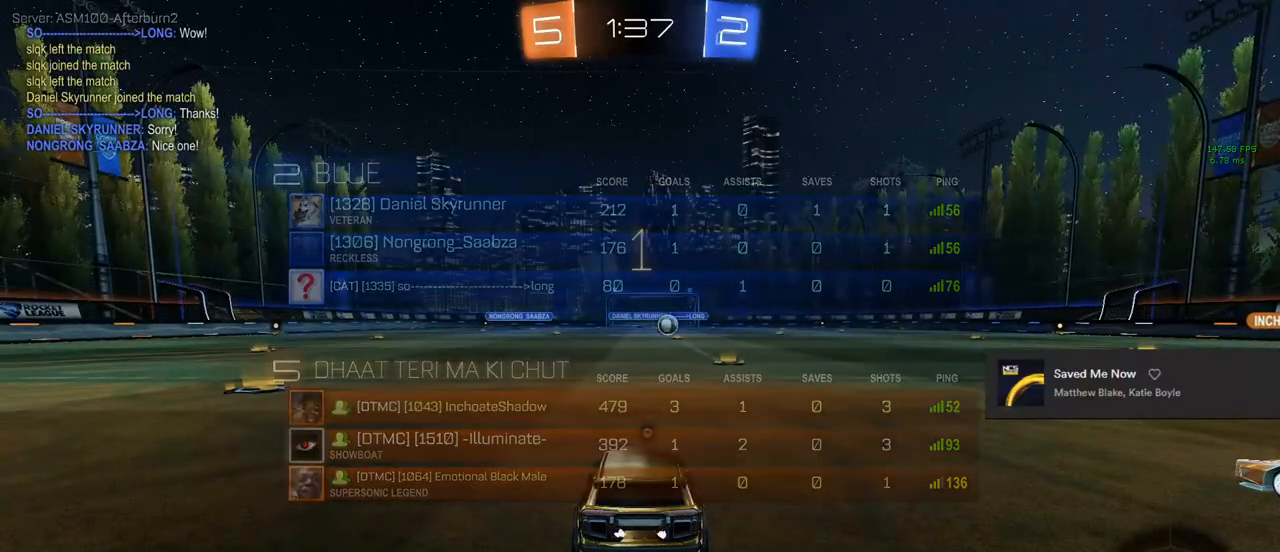
{"buttons": ["CIRCLE", "R2"], "left_stick": "left", "right_stick": "center", "events": [[367, "left_stick", "center"], [500, "left_stick", "left"]]}
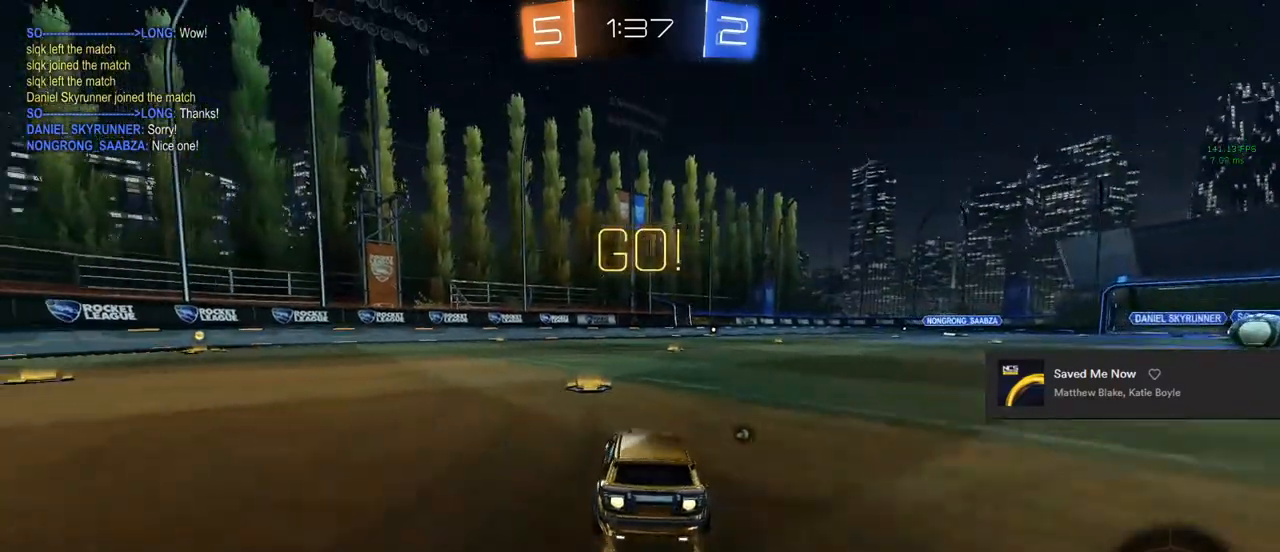
{"buttons": ["CIRCLE", "R2"], "left_stick": "center", "right_stick": "center", "events": [[433, "left_stick", "center"]]}
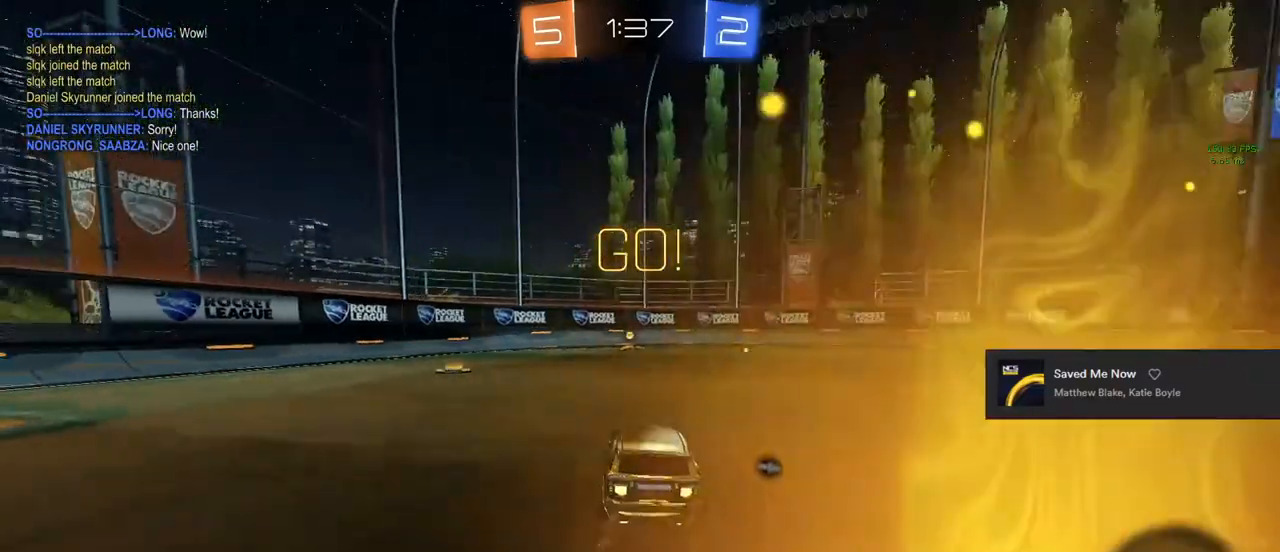
{"buttons": ["CIRCLE", "R2"], "left_stick": "center", "right_stick": "center", "events": [[283, "left_stick", "left"], [333, "TRIANGLE", "down"], [433, "left_stick", "center"], [500, "TRIANGLE", "up"]]}
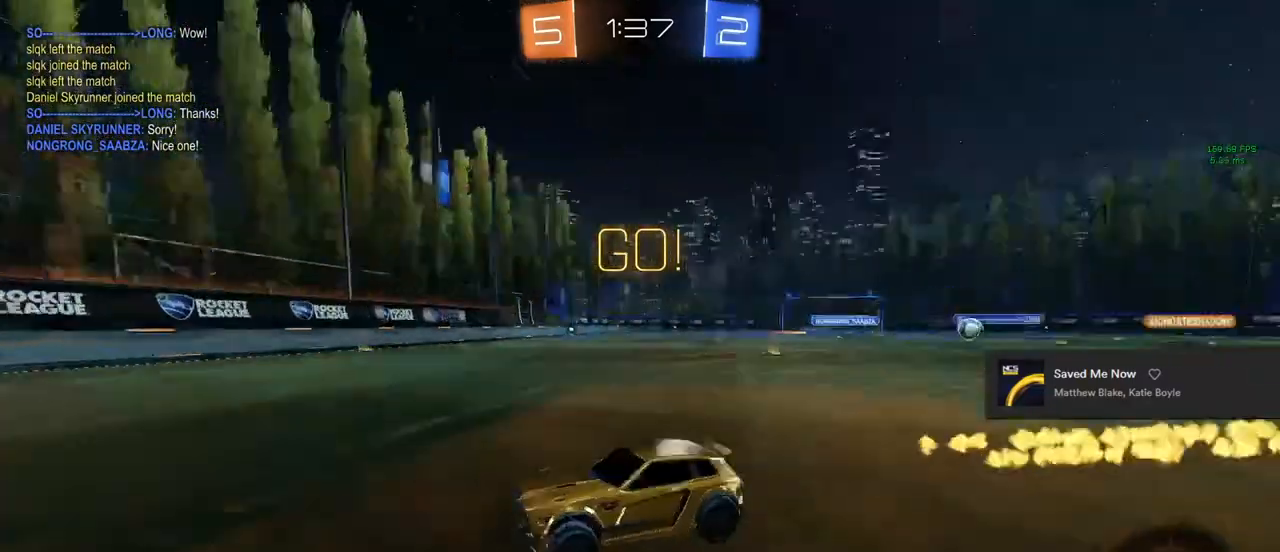
{"buttons": [], "left_stick": "right", "right_stick": "center", "events": [[100, "CIRCLE", "up"], [133, "left_stick", "right"], [300, "SQUARE", "down"], [417, "SQUARE", "up"], [433, "R2", "up"]]}
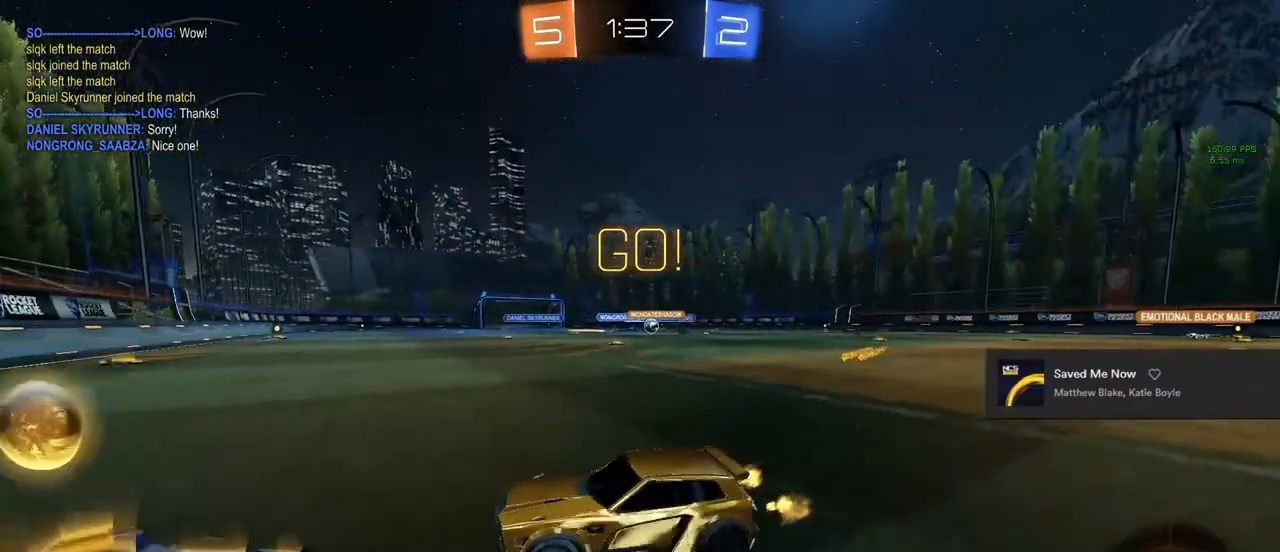
{"buttons": ["R2"], "left_stick": "right", "right_stick": "center", "events": [[150, "R2", "down"]]}
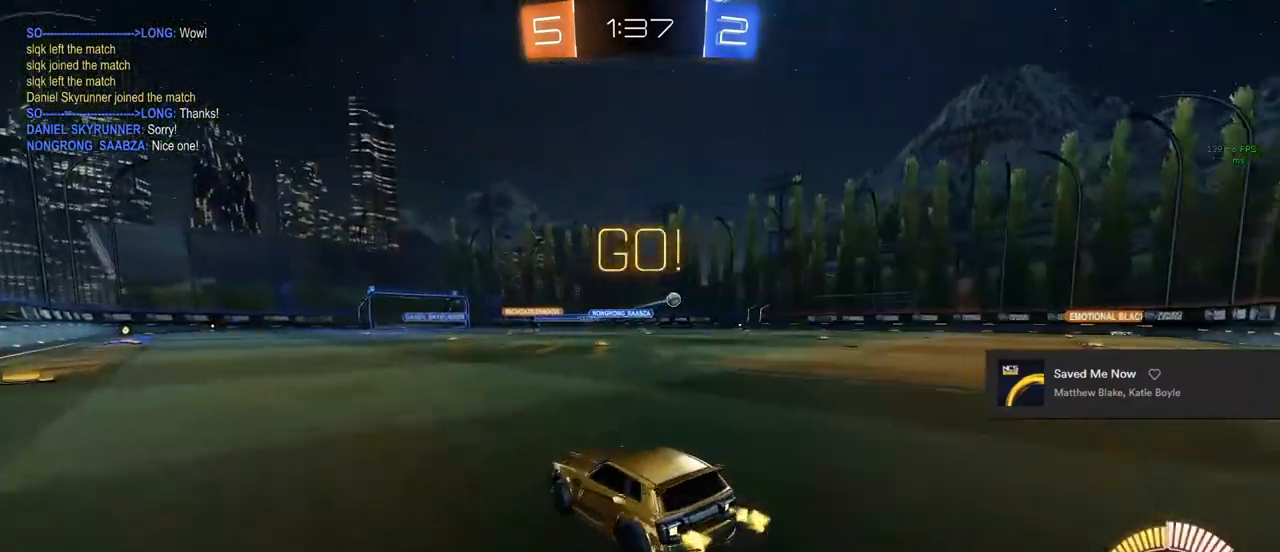
{"buttons": ["CIRCLE", "R2"], "left_stick": "right", "right_stick": "center", "events": [[117, "CIRCLE", "down"]]}
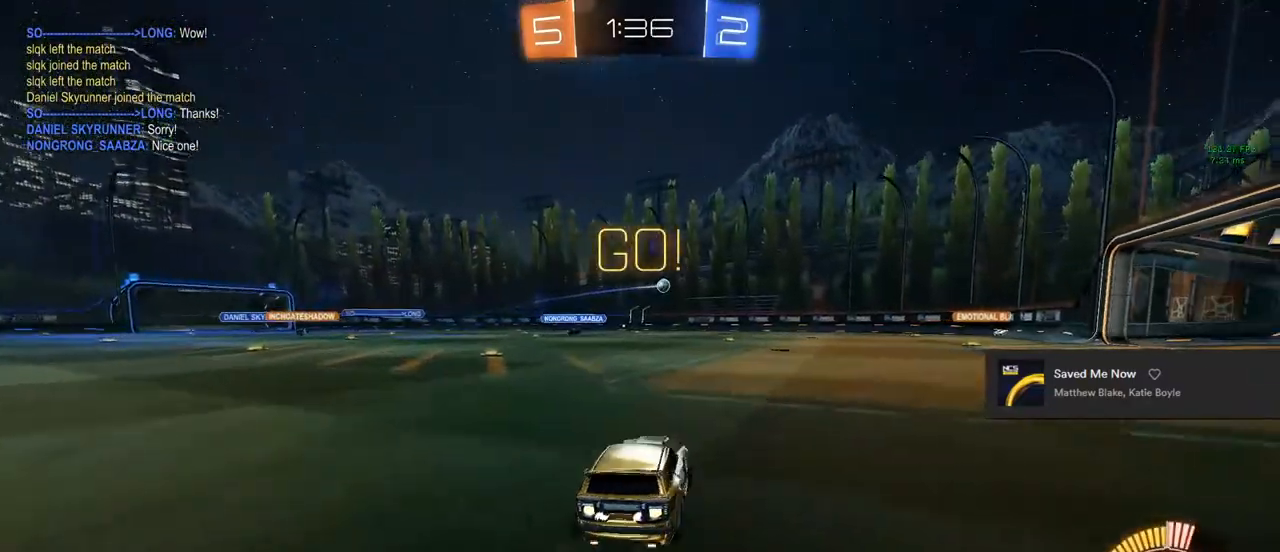
{"buttons": ["R2"], "left_stick": "center", "right_stick": "center", "events": [[33, "TRIANGLE", "down"], [167, "TRIANGLE", "up"], [217, "TRIANGLE", "down"], [383, "TRIANGLE", "up"], [400, "CIRCLE", "up"], [400, "left_stick", "center"]]}
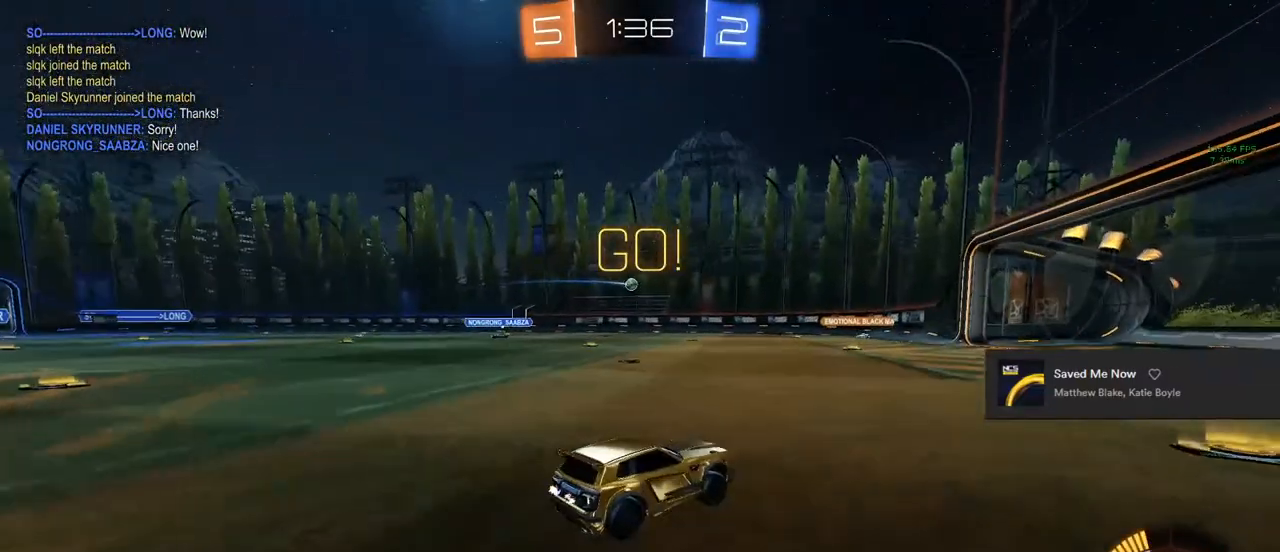
{"buttons": [], "left_stick": "left", "right_stick": "center", "events": [[67, "left_stick", "right"], [150, "R2", "up"], [267, "left_stick", "center"], [350, "left_stick", "left"]]}
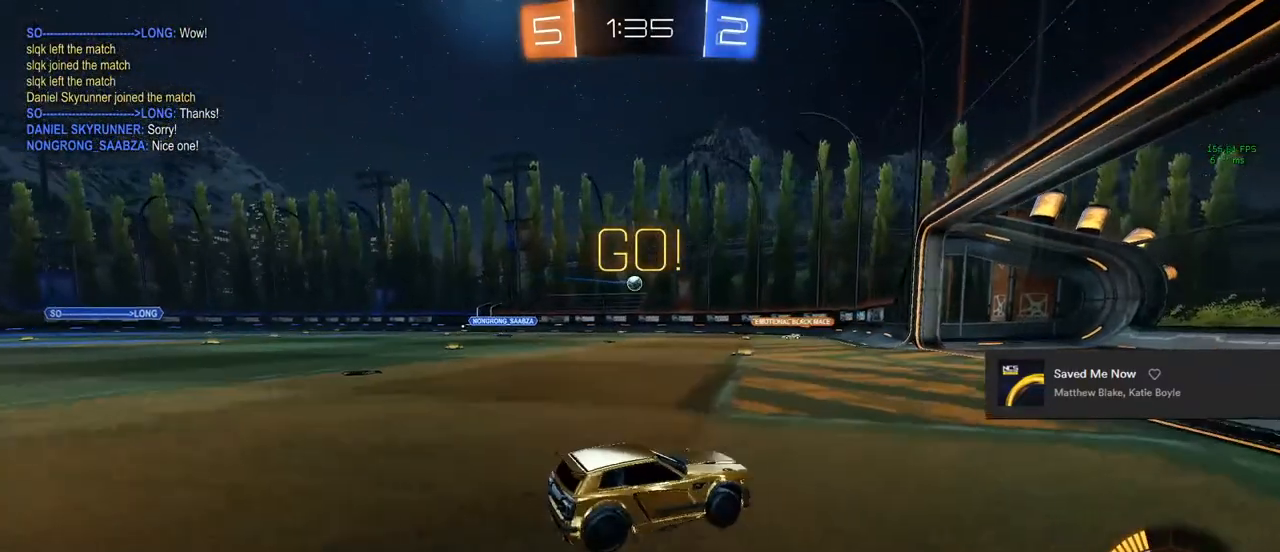
{"buttons": [], "left_stick": "center", "right_stick": "center", "events": [[17, "left_stick", "center"], [233, "left_stick", "left"], [283, "left_stick", "center"]]}
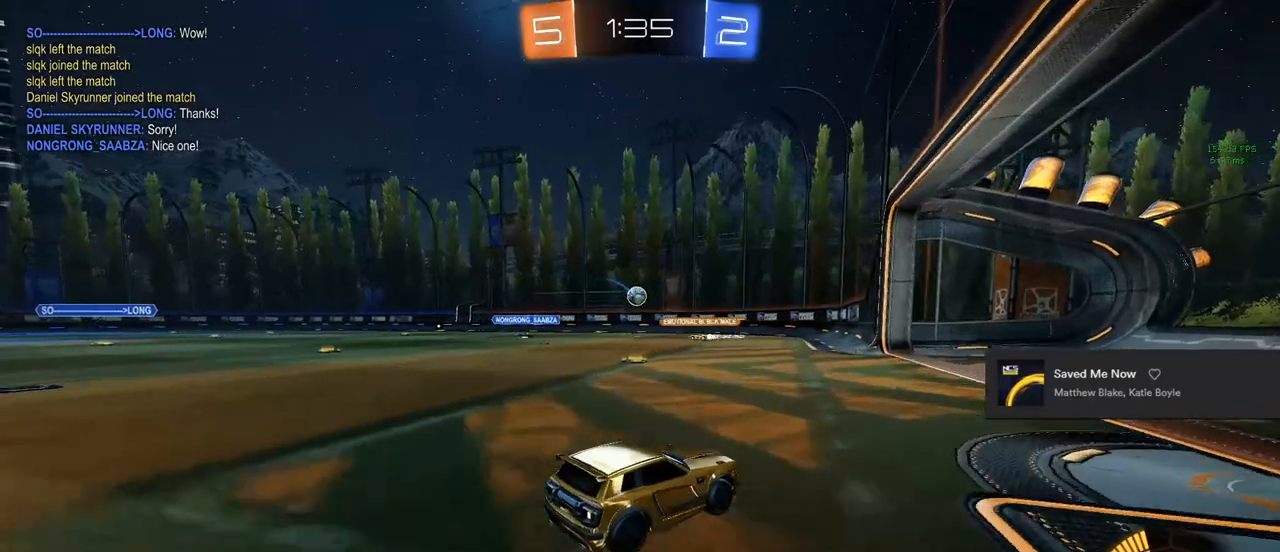
{"buttons": ["R2"], "left_stick": "right", "right_stick": "center", "events": [[17, "left_stick", "left"], [50, "R2", "down"], [500, "left_stick", "right"]]}
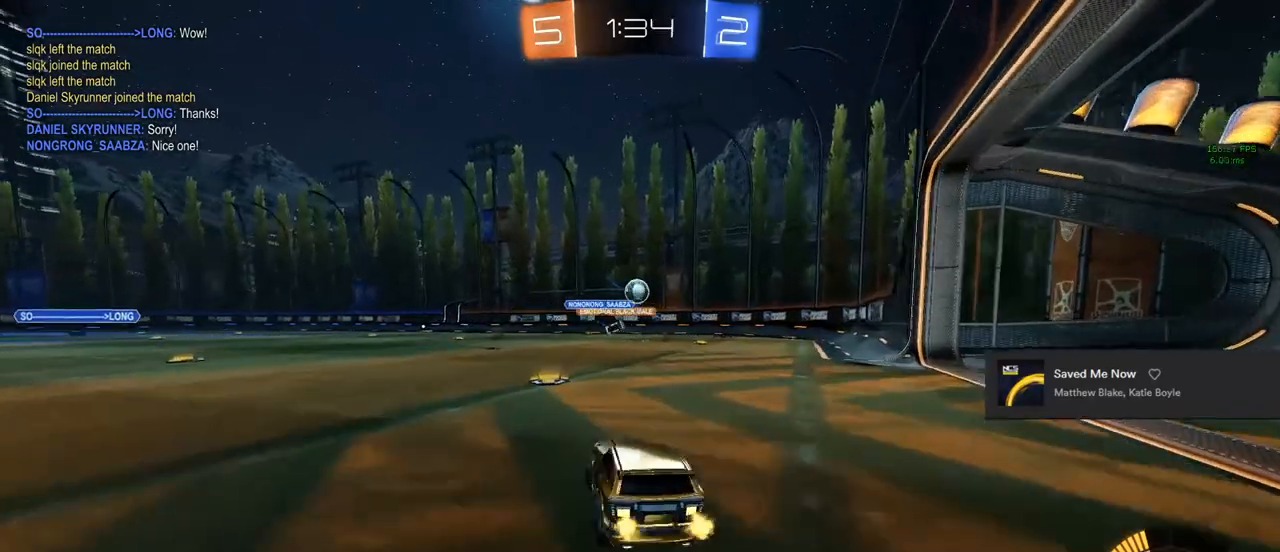
{"buttons": ["CIRCLE", "R2"], "left_stick": "center", "right_stick": "center", "events": [[33, "left_stick", "center"], [300, "left_stick", "right"], [333, "CIRCLE", "down"], [433, "left_stick", "center"]]}
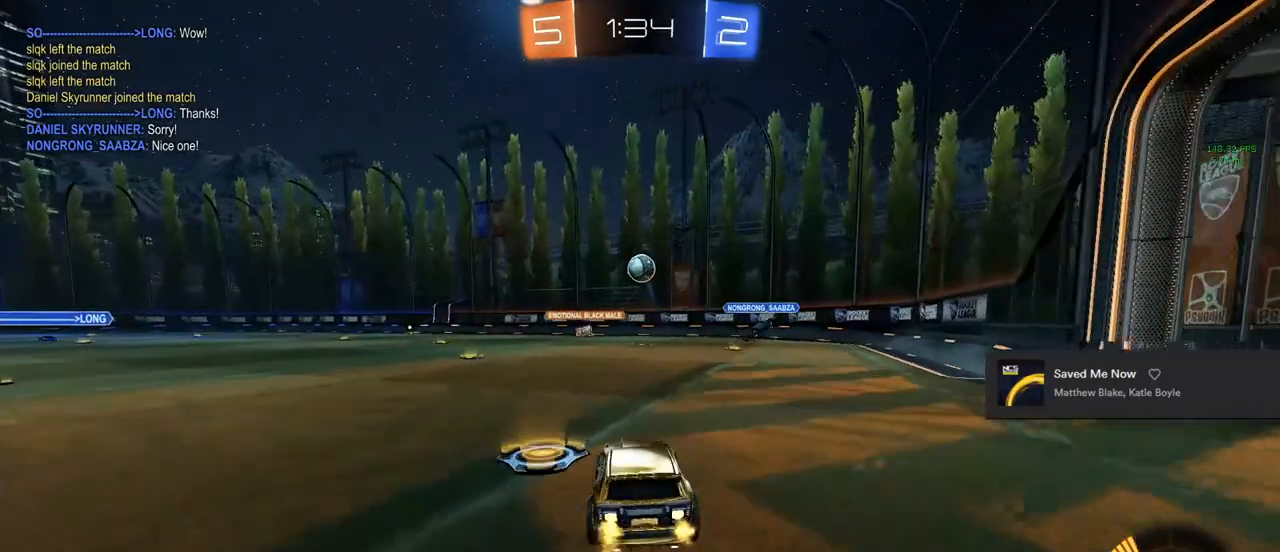
{"buttons": ["CIRCLE", "TRIANGLE", "R2"], "left_stick": "center", "right_stick": "center", "events": [[50, "left_stick", "right"], [250, "TRIANGLE", "down"], [250, "left_stick", "center"], [283, "TRIANGLE", "up"], [350, "TRIANGLE", "down"]]}
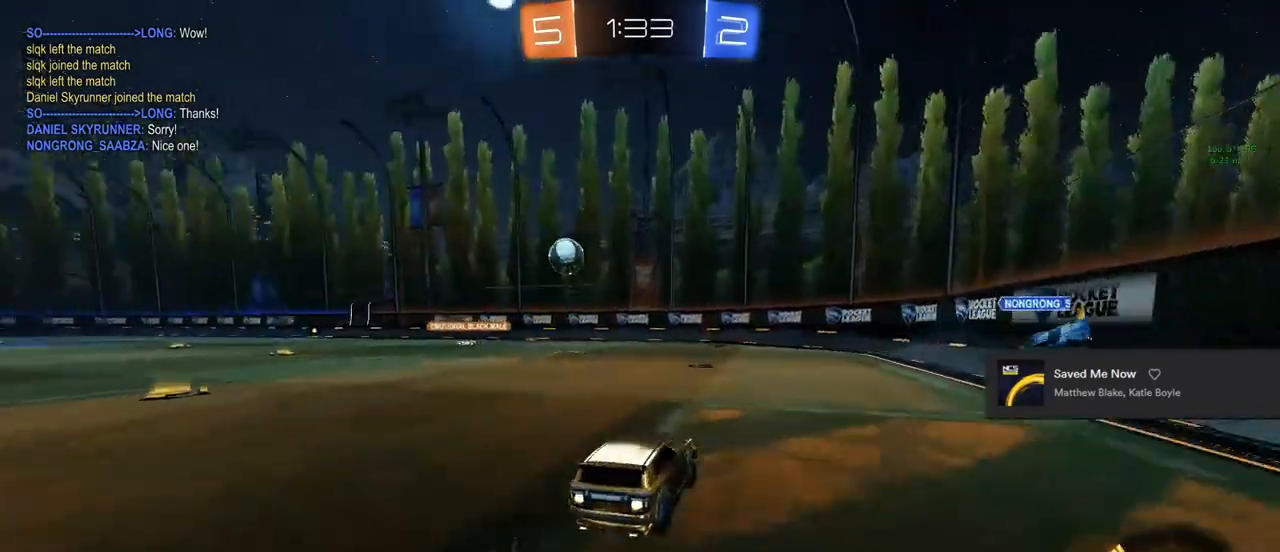
{"buttons": ["R2"], "left_stick": "up-left", "right_stick": "center", "events": [[33, "TRIANGLE", "up"], [117, "CIRCLE", "up"], [317, "left_stick", "up-left"]]}
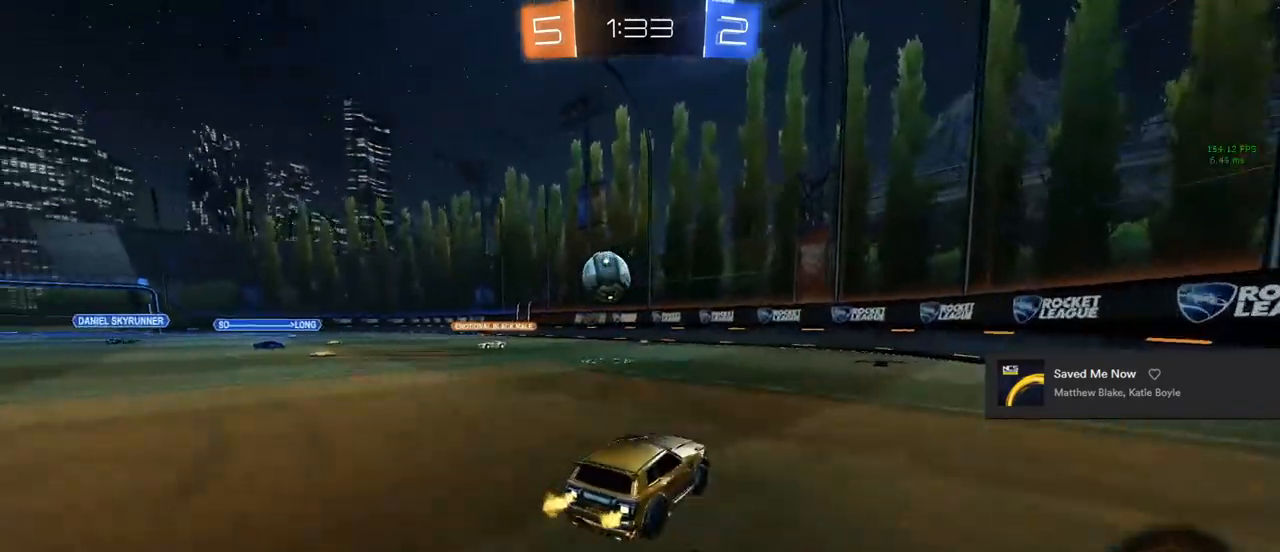
{"buttons": ["CIRCLE", "R2"], "left_stick": "left", "right_stick": "center", "events": [[117, "CIRCLE", "down"], [300, "left_stick", "down-left"], [383, "CROSS", "down"], [417, "left_stick", "left"], [483, "CROSS", "up"]]}
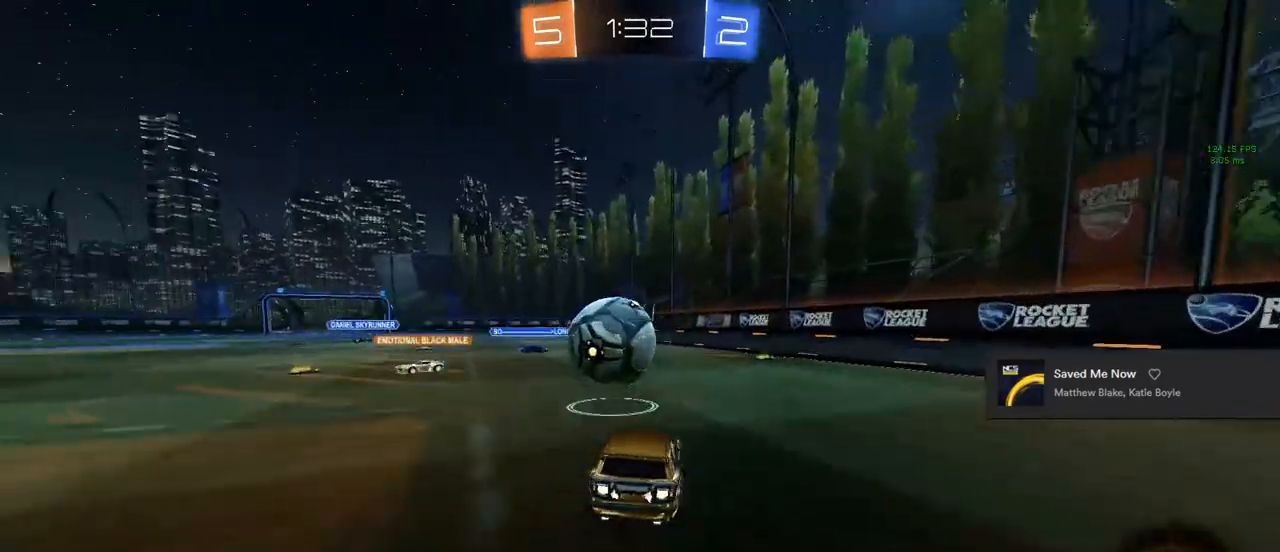
{"buttons": ["CIRCLE"], "left_stick": "center", "right_stick": "center", "events": [[50, "CROSS", "down"], [67, "TRIANGLE", "down"], [217, "CROSS", "up"], [217, "left_stick", "center"], [433, "R2", "up"], [433, "TRIANGLE", "up"]]}
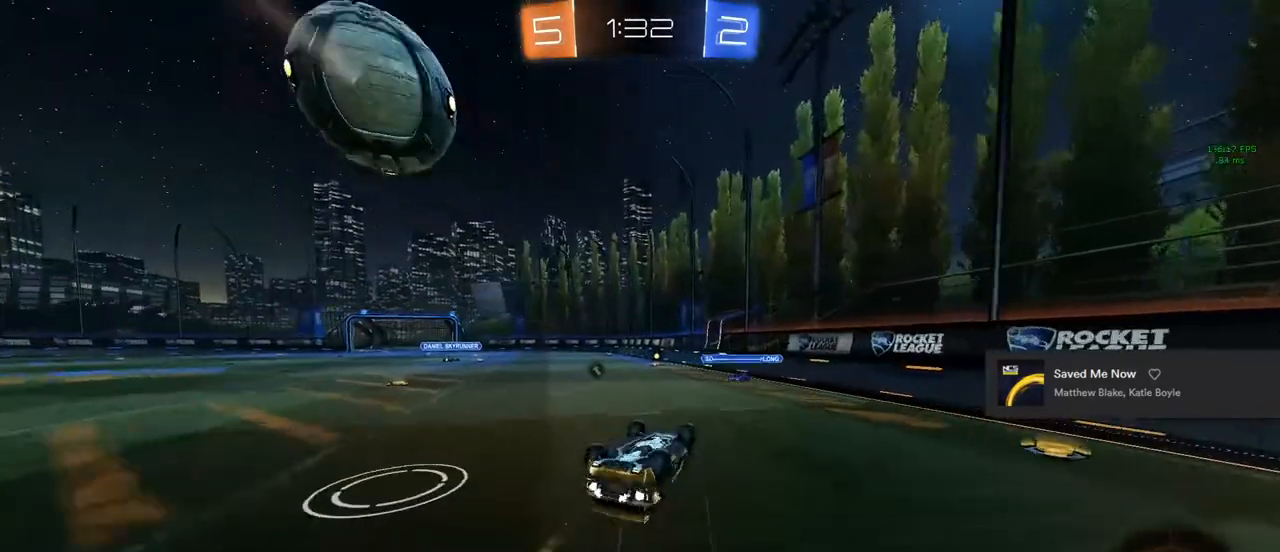
{"buttons": [], "left_stick": "center", "right_stick": "center", "events": [[100, "CIRCLE", "up"], [200, "R1", "down"], [217, "TRIANGLE", "down"], [350, "TRIANGLE", "up"], [367, "R1", "up"]]}